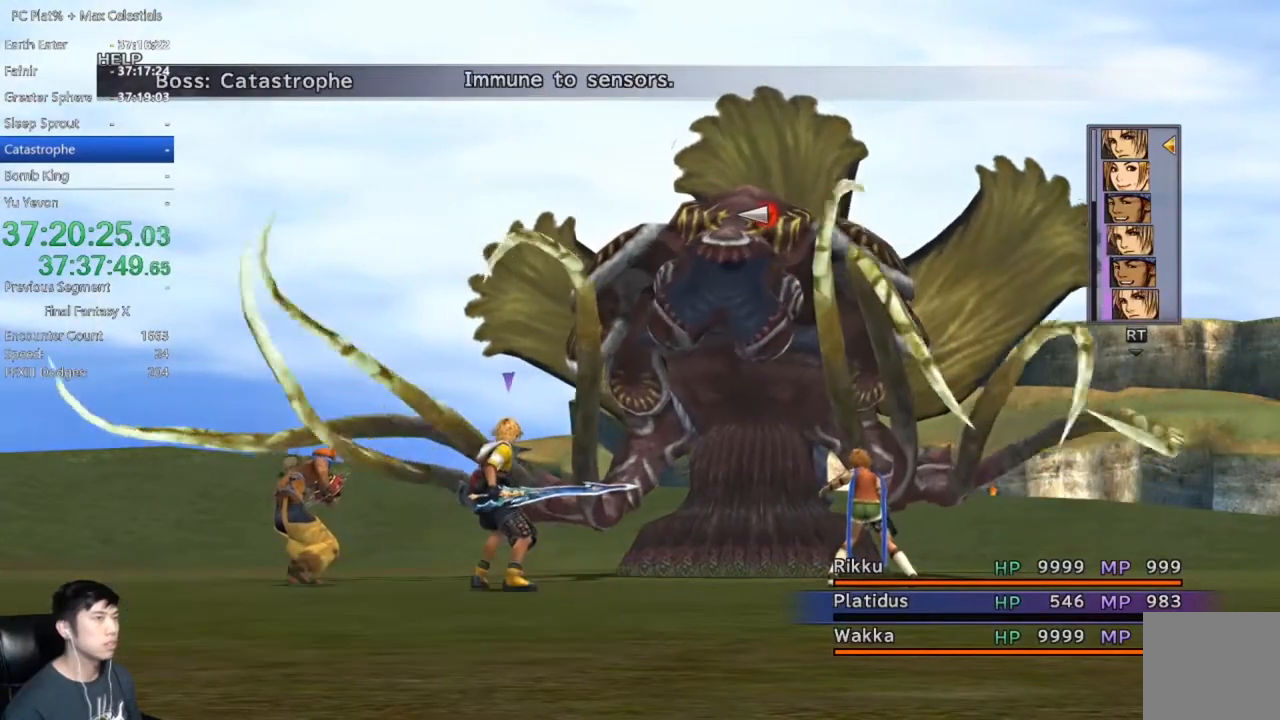
Gameplay with a controller (Xbox layout); each line is a JSON object with the inputs held at the frame after it. "events" lists button and stick changes between this image and that frame as [ms after this image, input, new state], when the widget could be followed in between.
{"buttons": [], "left_stick": "center", "right_stick": "center", "events": [[33, "A", "down"], [134, "A", "up"]]}
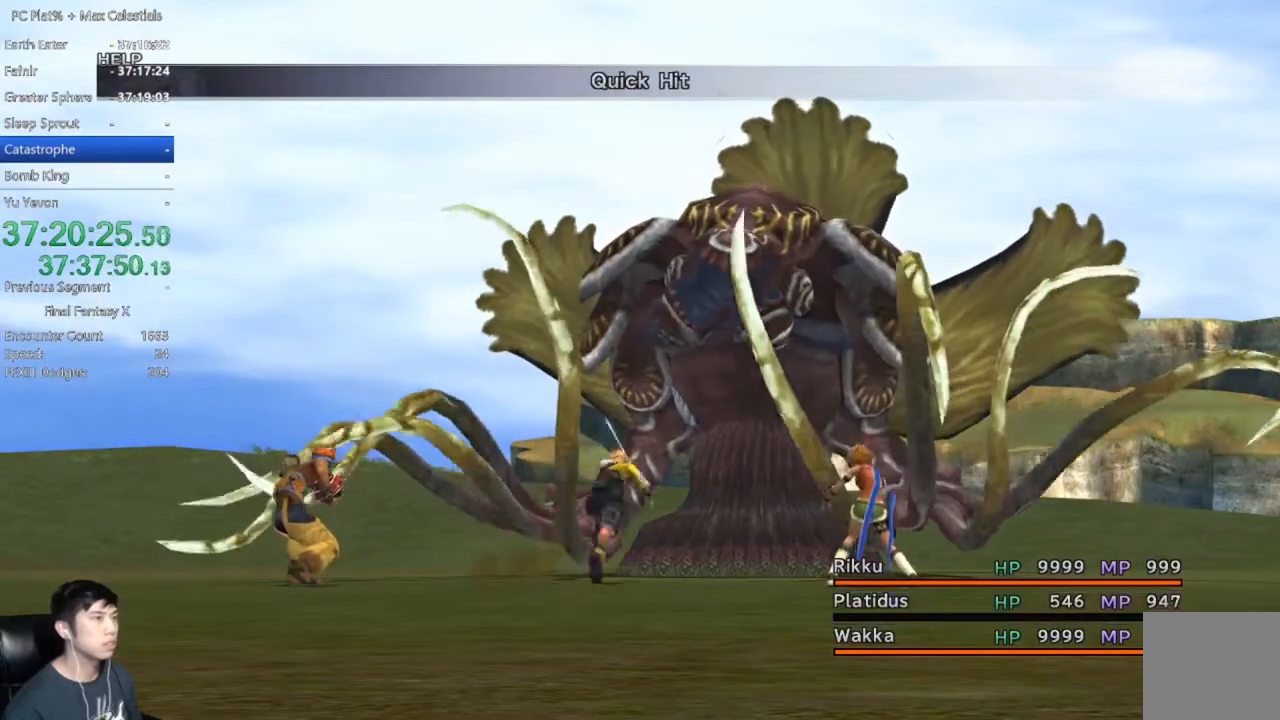
{"buttons": ["A"], "left_stick": "center", "right_stick": "center", "events": [[300, "A", "down"], [367, "A", "up"], [467, "A", "down"]]}
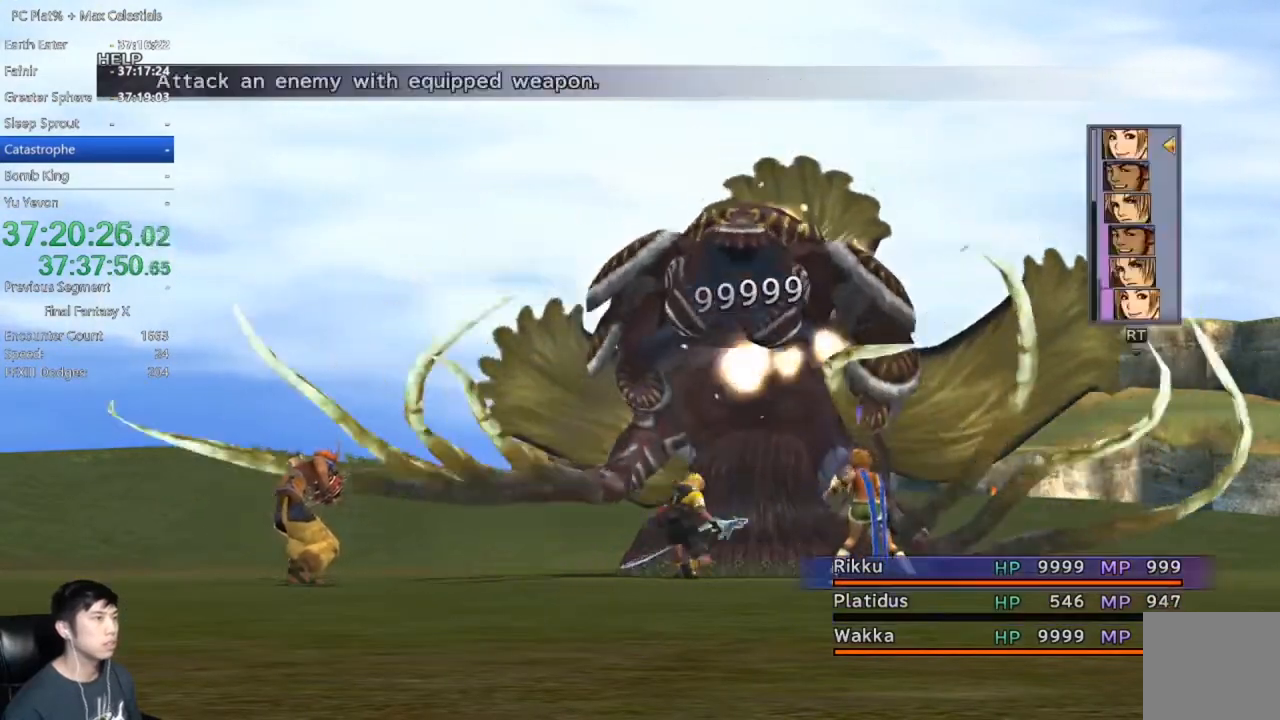
{"buttons": [], "left_stick": "center", "right_stick": "center", "events": [[67, "A", "up"], [200, "A", "down"], [234, "A", "up"], [234, "DPAD_UP", "down"], [334, "DPAD_UP", "up"]]}
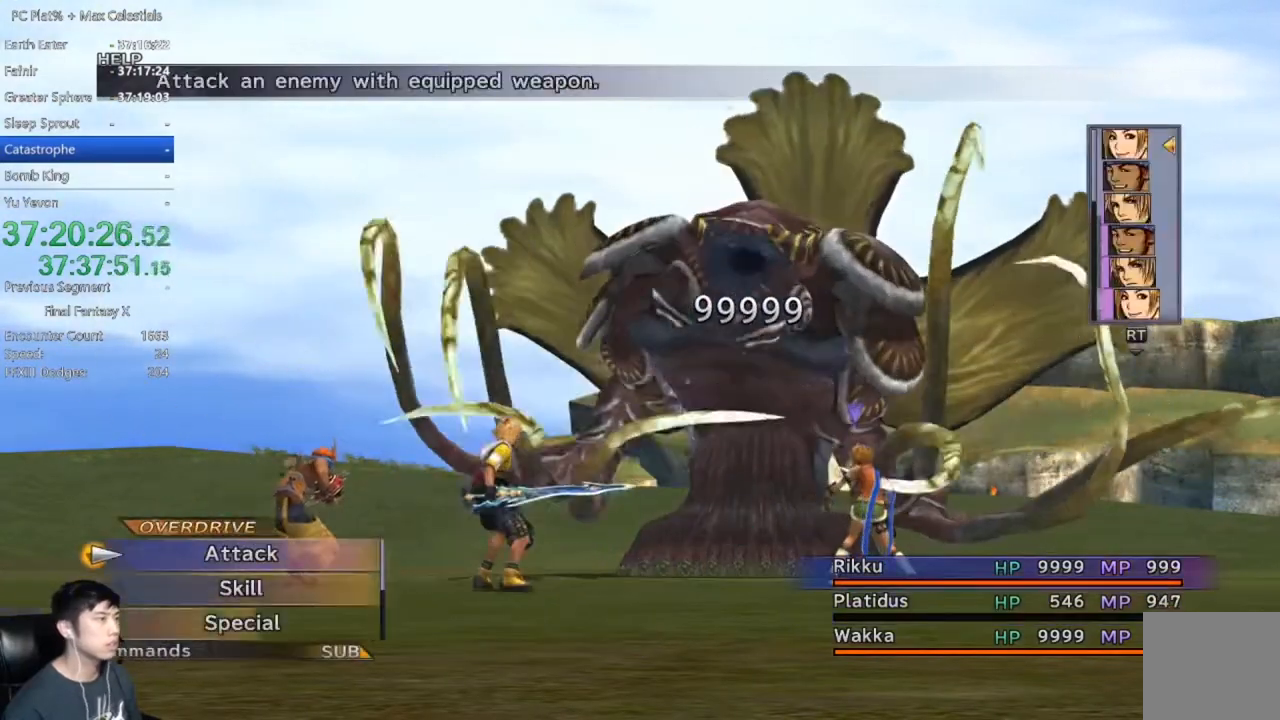
{"buttons": ["DPAD_DOWN"], "left_stick": "center", "right_stick": "center", "events": [[233, "DPAD_DOWN", "down"], [300, "A", "down"], [333, "DPAD_DOWN", "up"], [367, "A", "up"], [400, "DPAD_DOWN", "down"]]}
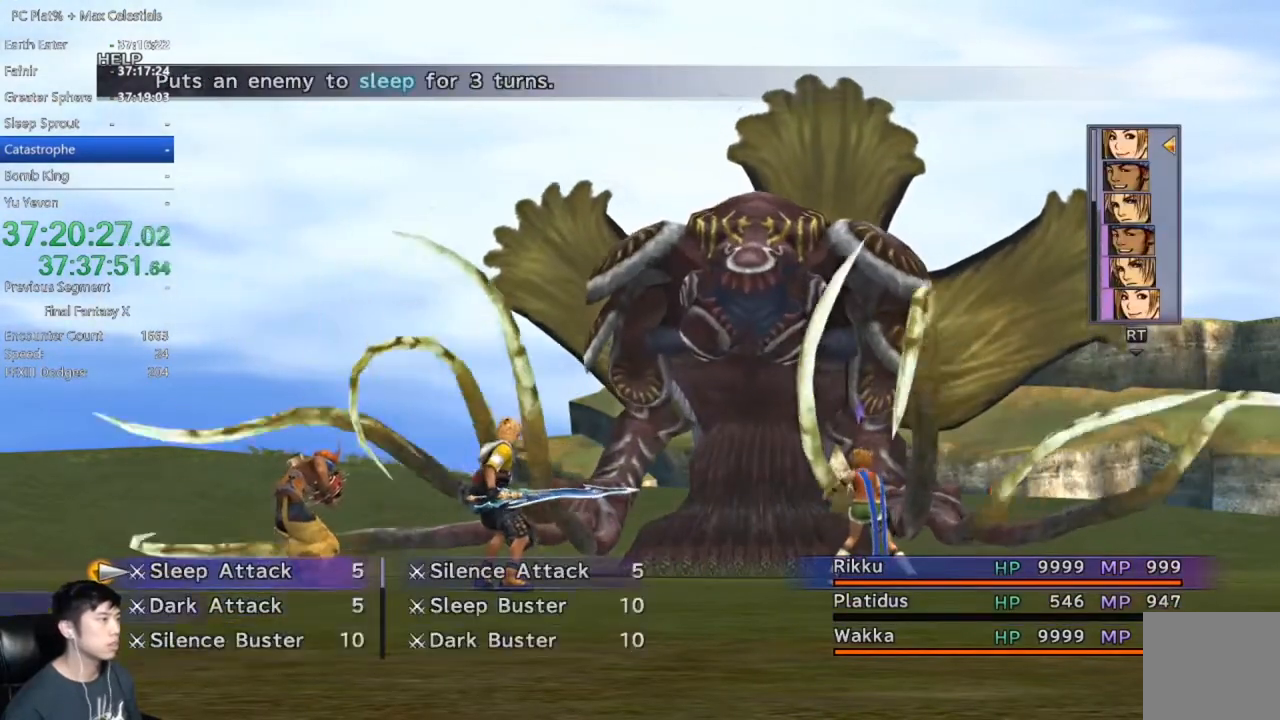
{"buttons": ["DPAD_DOWN"], "left_stick": "center", "right_stick": "center", "events": []}
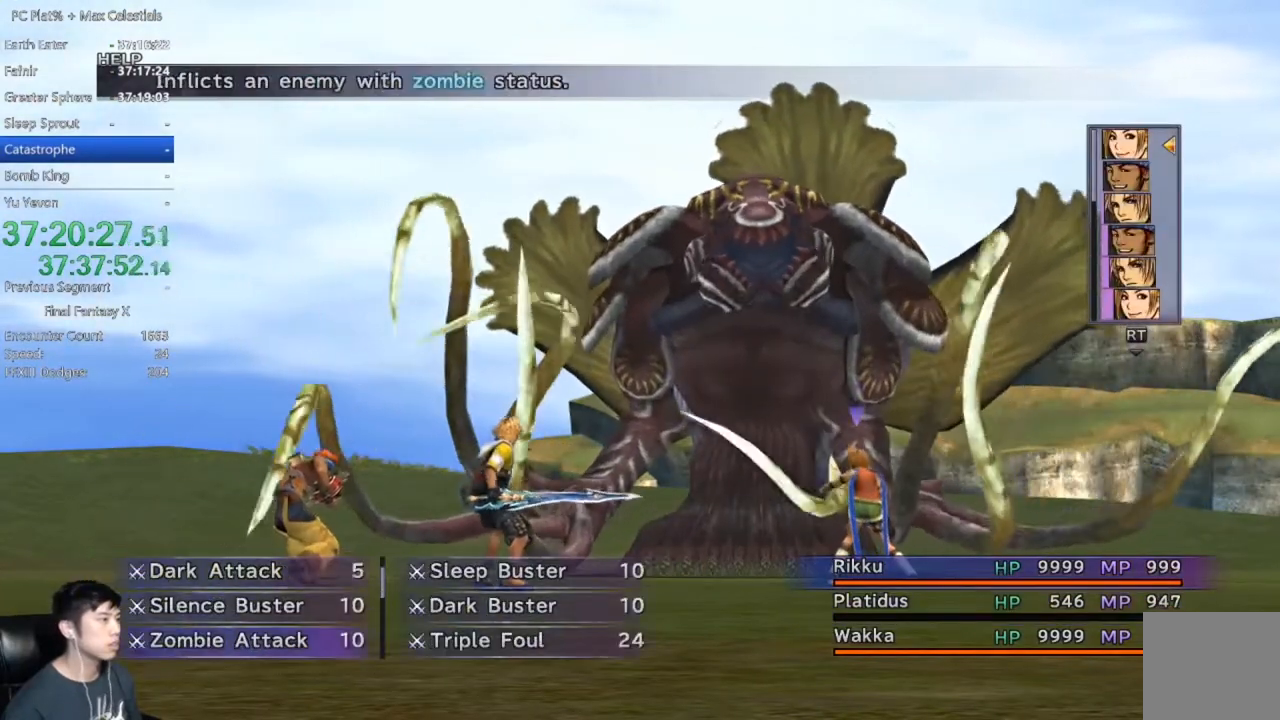
{"buttons": ["DPAD_DOWN"], "left_stick": "center", "right_stick": "center", "events": []}
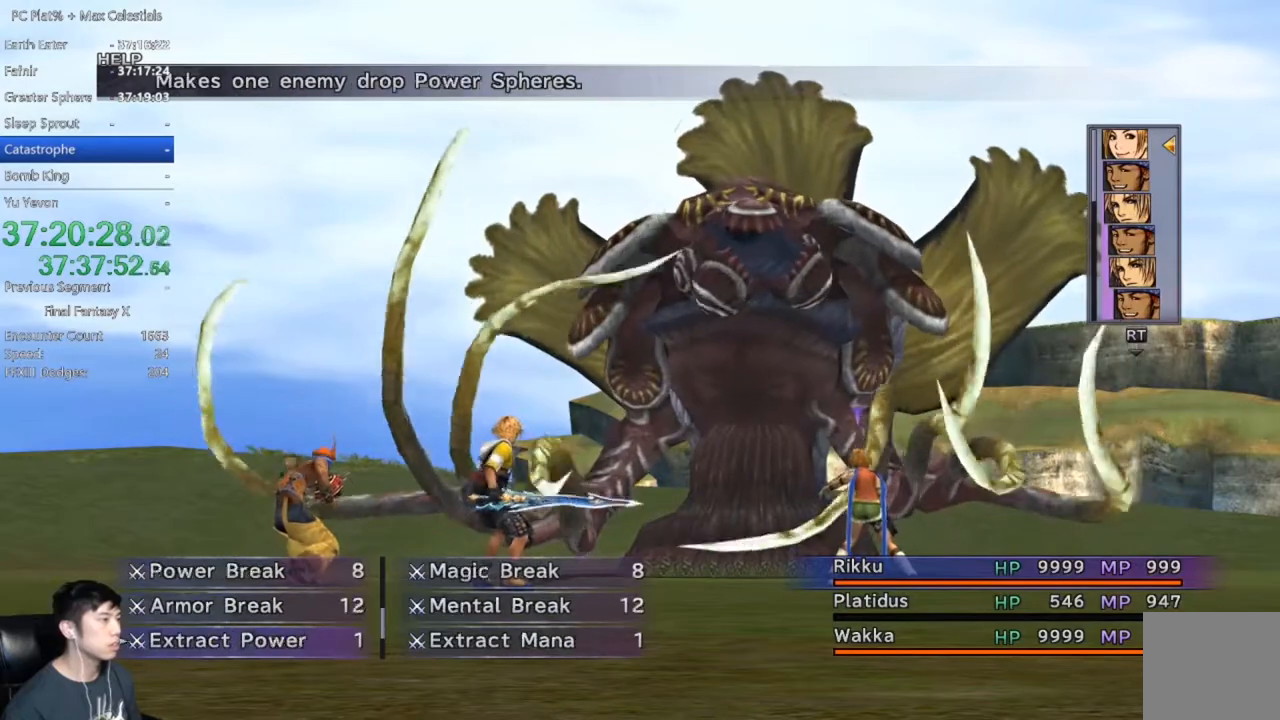
{"buttons": [], "left_stick": "center", "right_stick": "center", "events": [[501, "DPAD_DOWN", "up"]]}
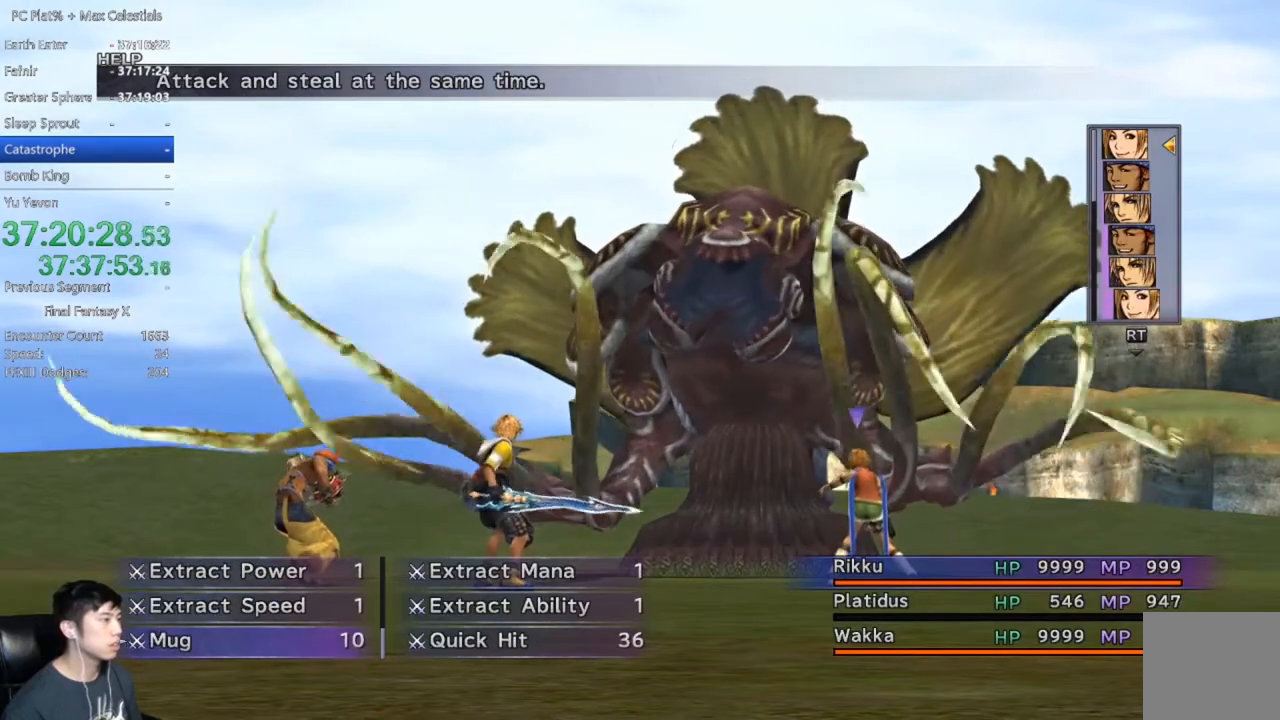
{"buttons": ["A"], "left_stick": "center", "right_stick": "center", "events": [[200, "DPAD_RIGHT", "down"], [300, "DPAD_RIGHT", "up"], [333, "A", "down"], [433, "A", "up"], [467, "A", "down"]]}
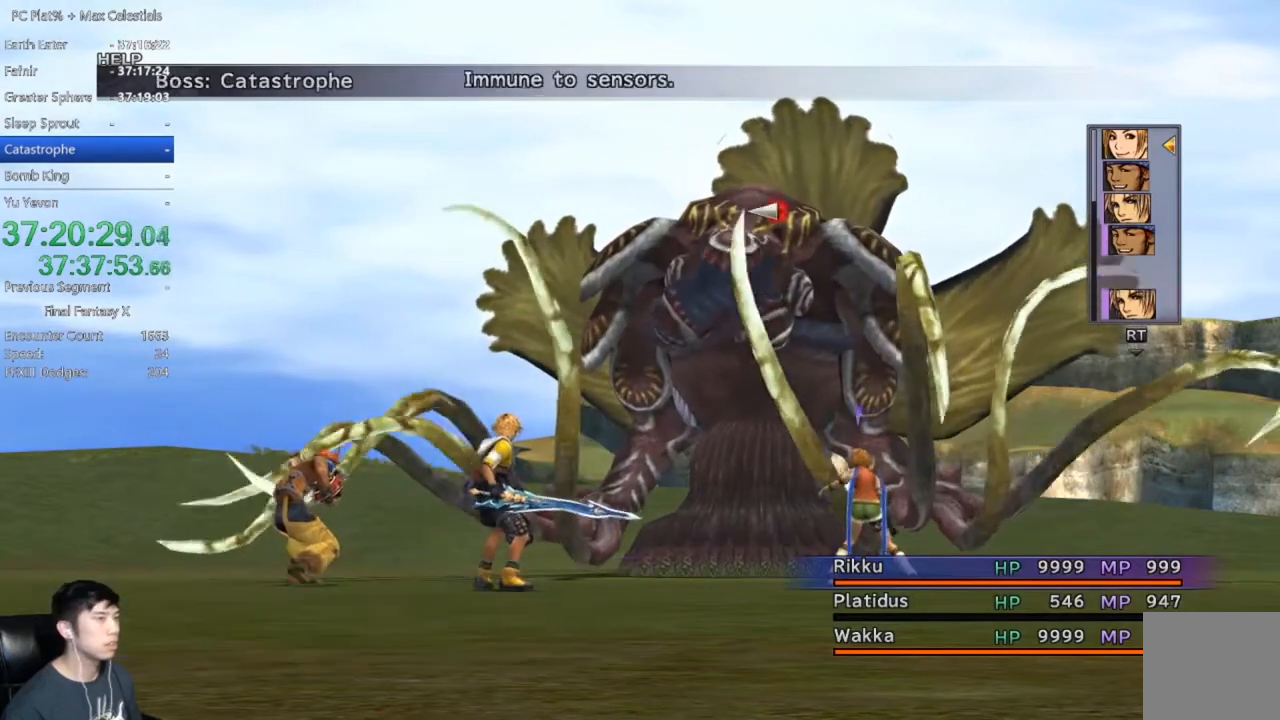
{"buttons": ["A"], "left_stick": "center", "right_stick": "center", "events": [[100, "A", "up"], [501, "A", "down"]]}
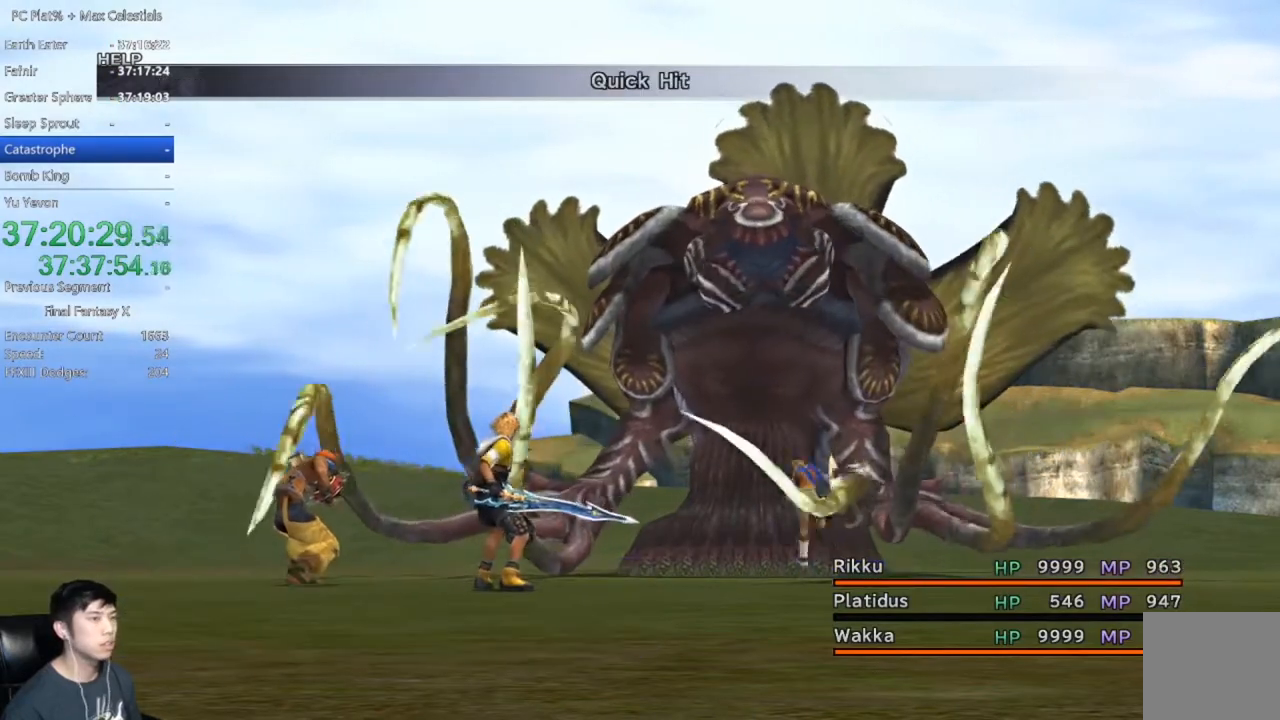
{"buttons": [], "left_stick": "center", "right_stick": "center", "events": [[133, "A", "up"], [233, "A", "down"], [333, "A", "up"], [433, "A", "down"], [500, "A", "up"]]}
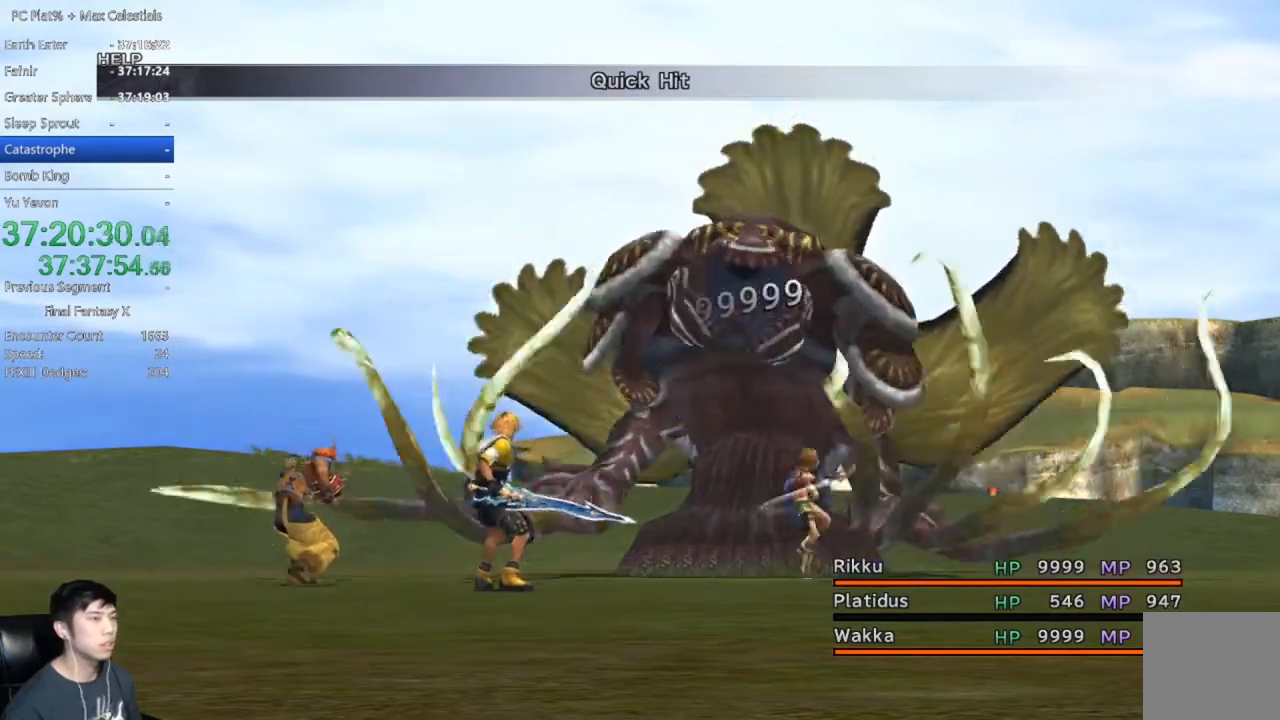
{"buttons": [], "left_stick": "center", "right_stick": "center", "events": [[134, "A", "down"], [167, "A", "up"], [167, "DPAD_LEFT", "down"], [300, "DPAD_LEFT", "up"], [367, "DPAD_LEFT", "down"], [467, "DPAD_LEFT", "up"]]}
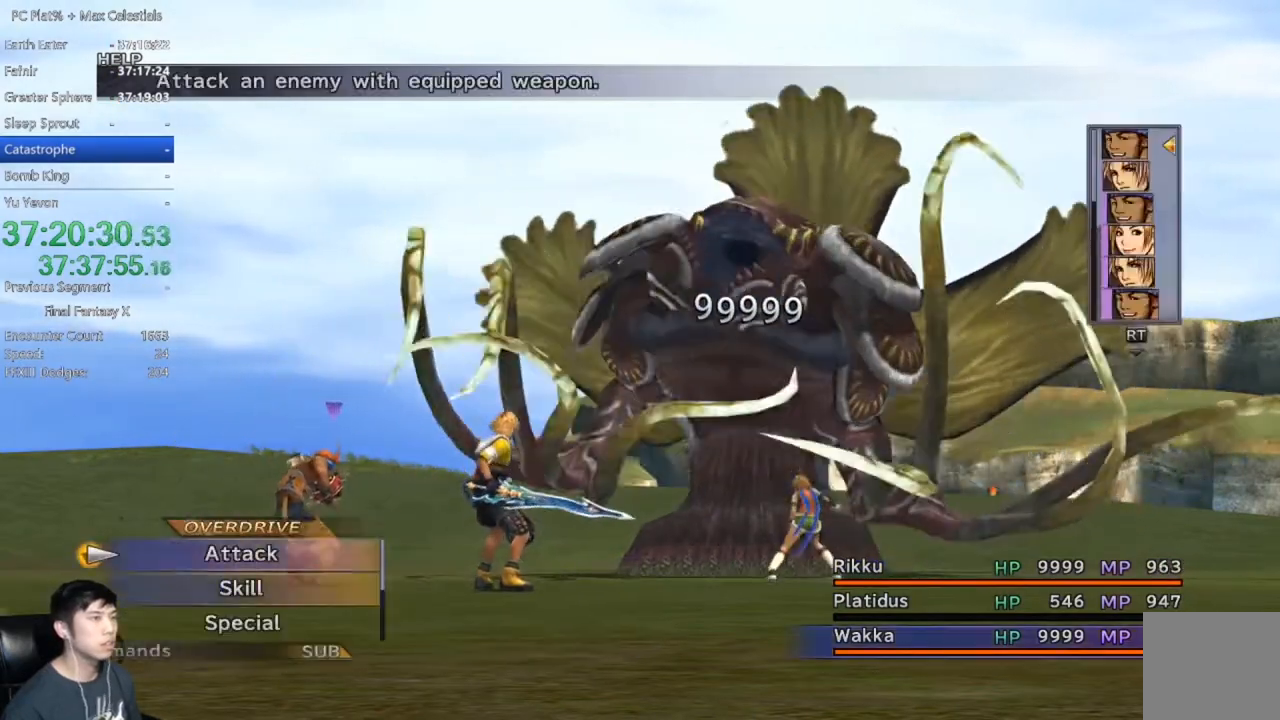
{"buttons": [], "left_stick": "center", "right_stick": "center", "events": [[33, "DPAD_LEFT", "down"], [133, "DPAD_LEFT", "up"], [200, "DPAD_LEFT", "down"], [300, "DPAD_LEFT", "up"], [367, "DPAD_LEFT", "down"], [467, "DPAD_LEFT", "up"]]}
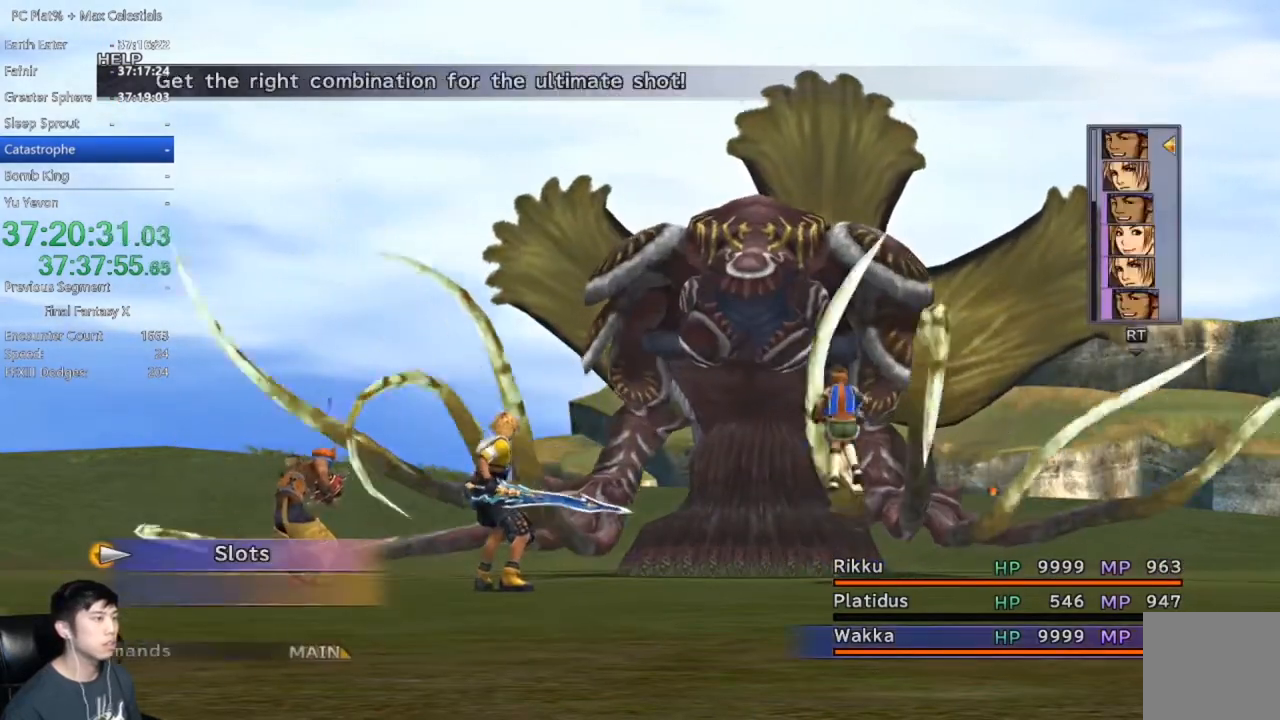
{"buttons": [], "left_stick": "center", "right_stick": "center", "events": [[134, "A", "down"], [267, "A", "up"]]}
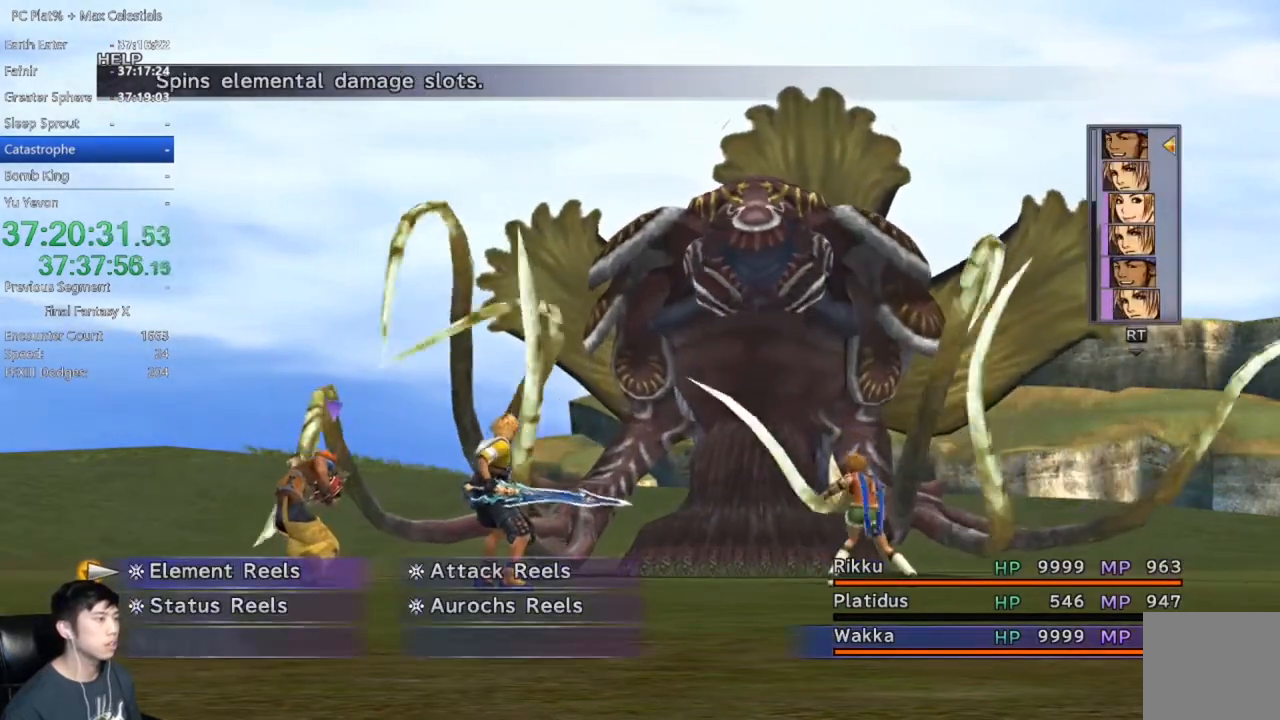
{"buttons": [], "left_stick": "center", "right_stick": "center", "events": [[100, "DPAD_RIGHT", "down"], [233, "DPAD_RIGHT", "up"], [433, "A", "down"], [500, "A", "up"]]}
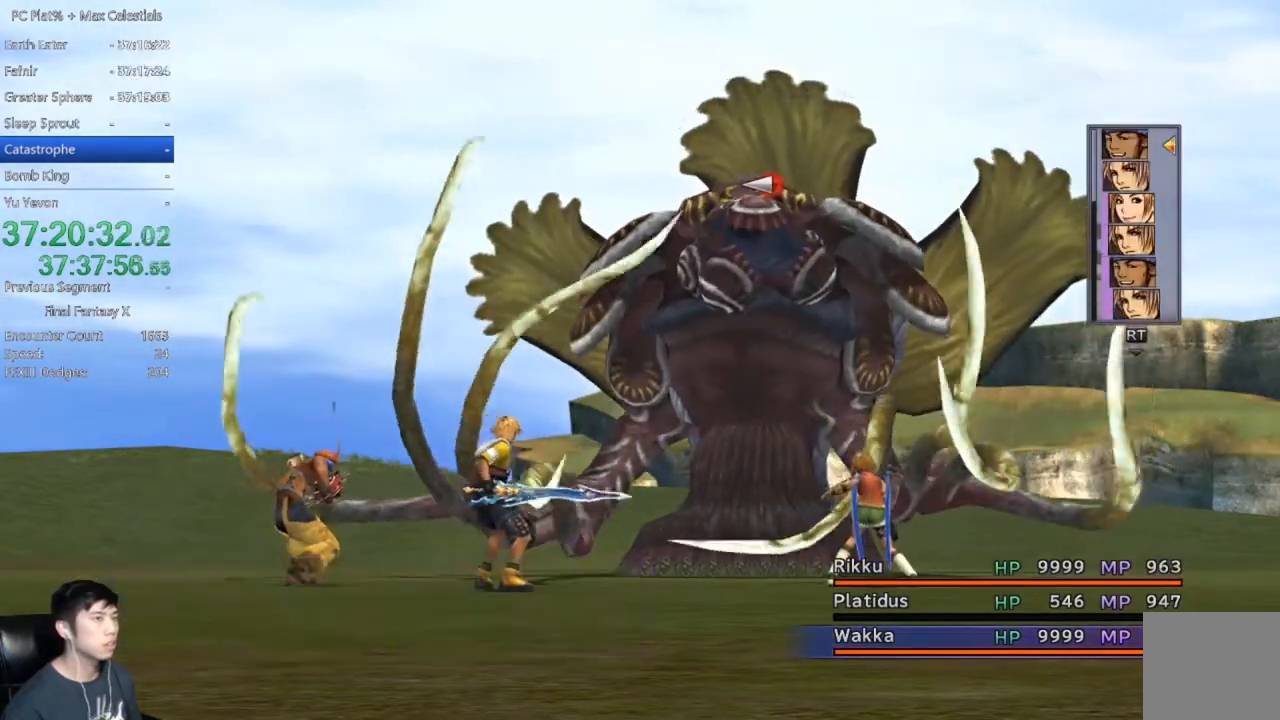
{"buttons": [], "left_stick": "center", "right_stick": "center", "events": [[67, "A", "down"], [167, "A", "up"]]}
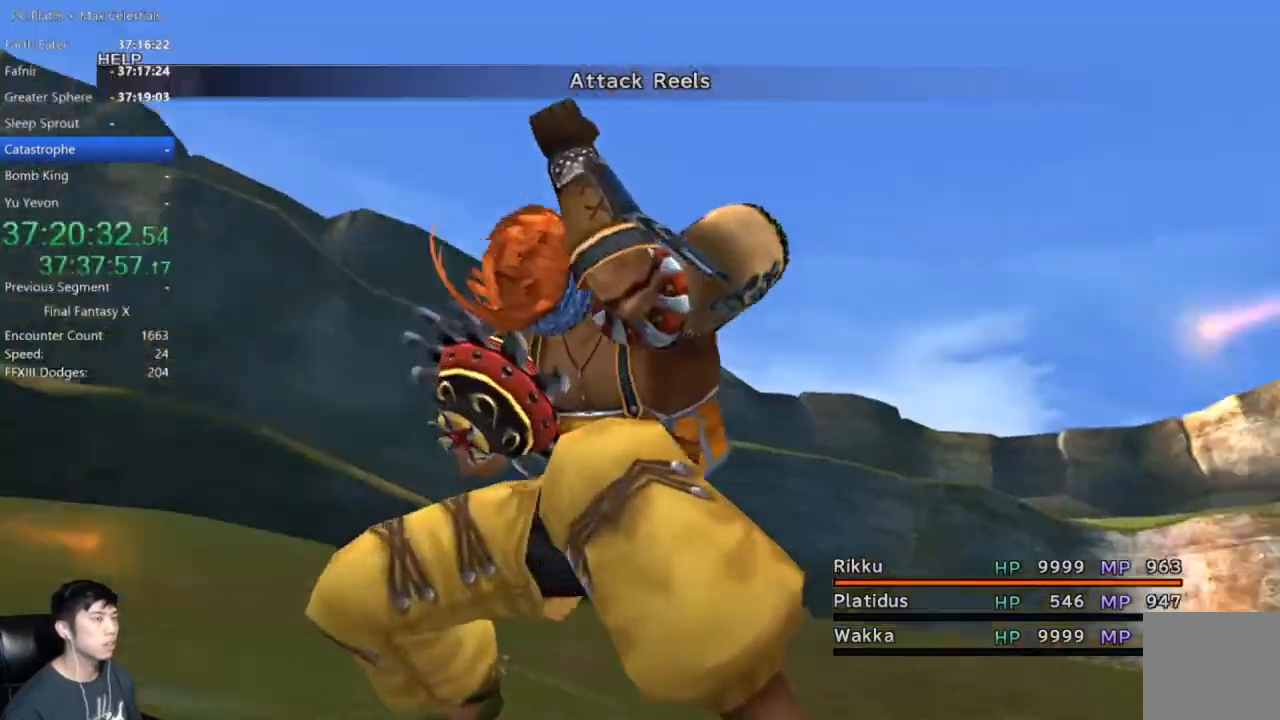
{"buttons": [], "left_stick": "center", "right_stick": "center", "events": []}
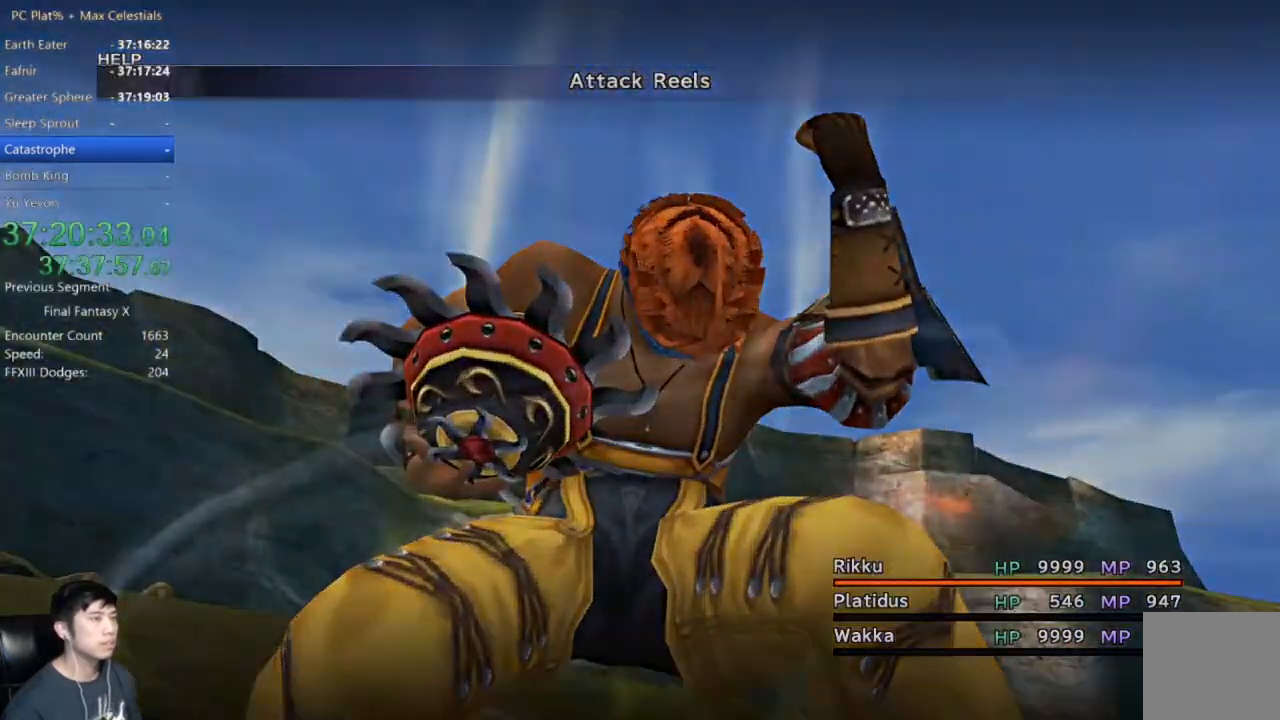
{"buttons": [], "left_stick": "center", "right_stick": "center", "events": []}
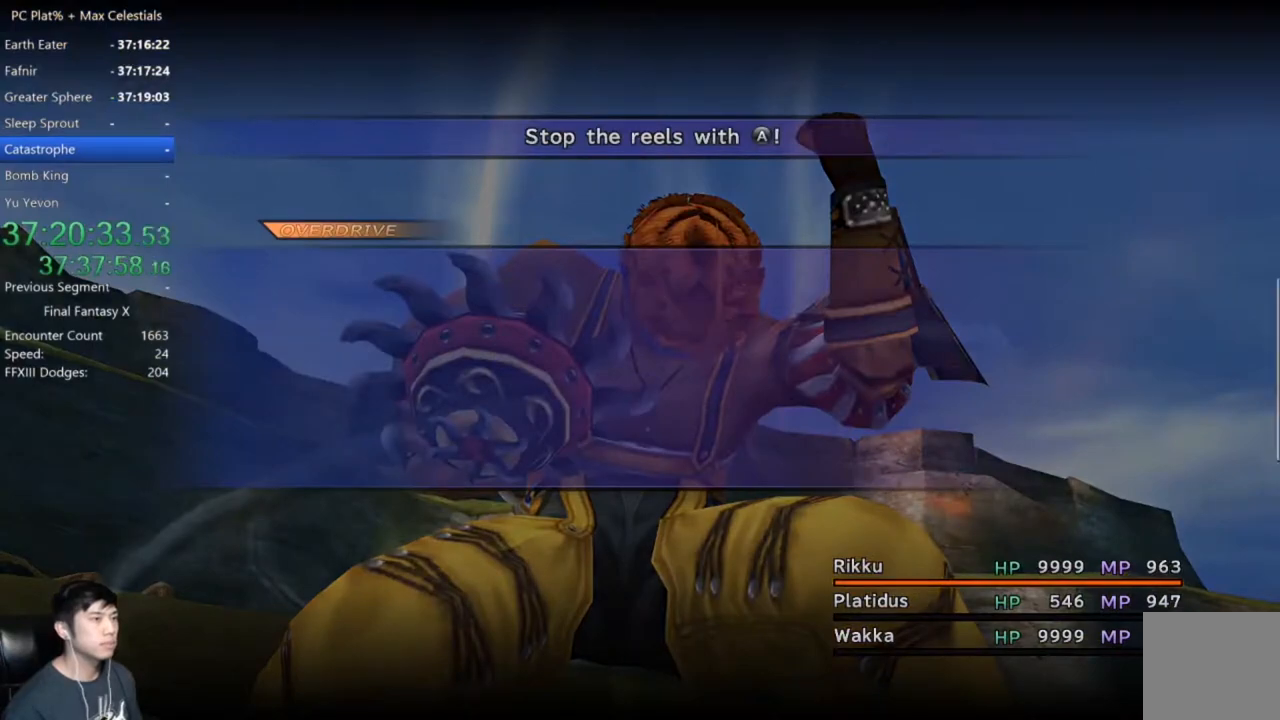
{"buttons": [], "left_stick": "center", "right_stick": "center", "events": []}
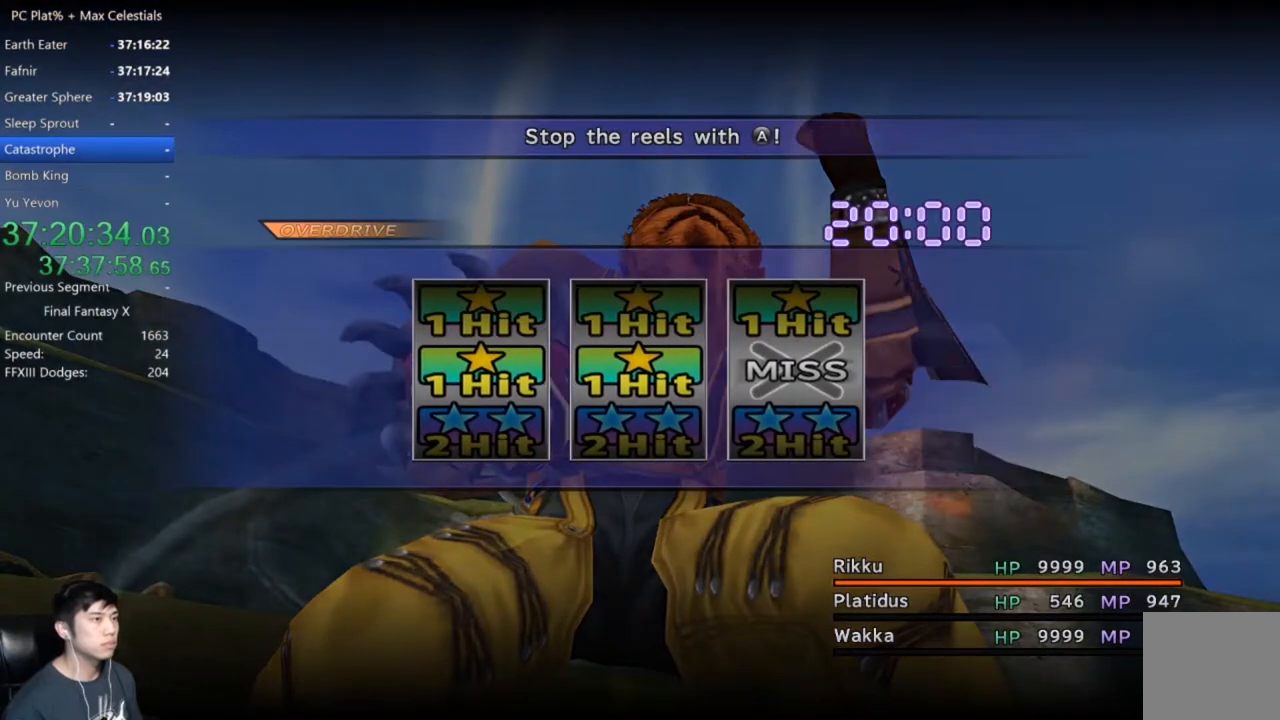
{"buttons": [], "left_stick": "center", "right_stick": "center", "events": []}
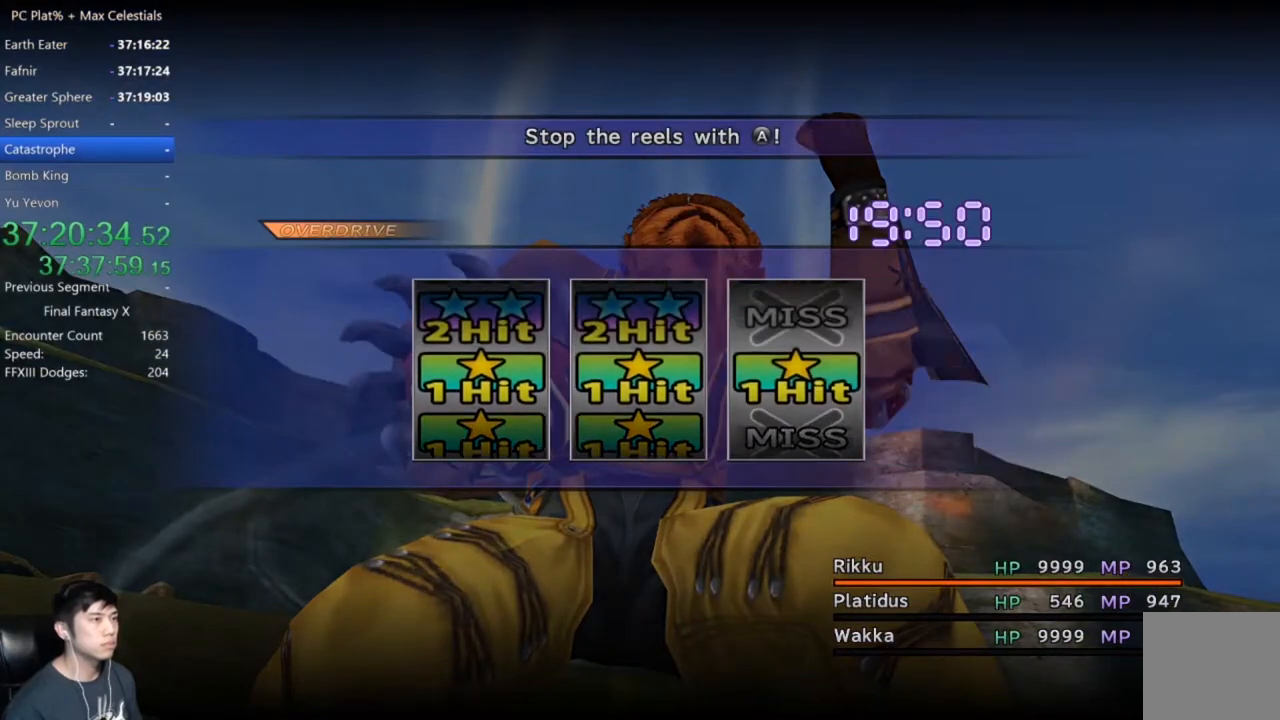
{"buttons": [], "left_stick": "center", "right_stick": "center", "events": []}
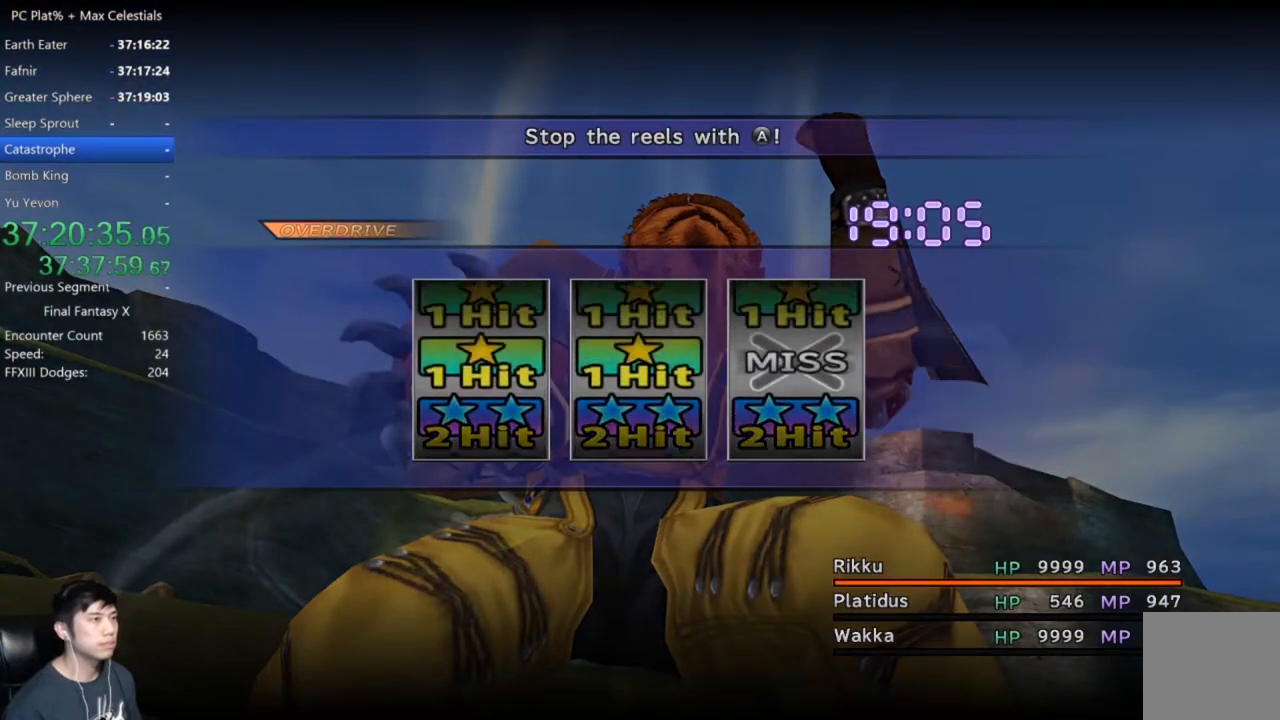
{"buttons": [], "left_stick": "center", "right_stick": "center", "events": [[334, "A", "down"], [467, "A", "up"]]}
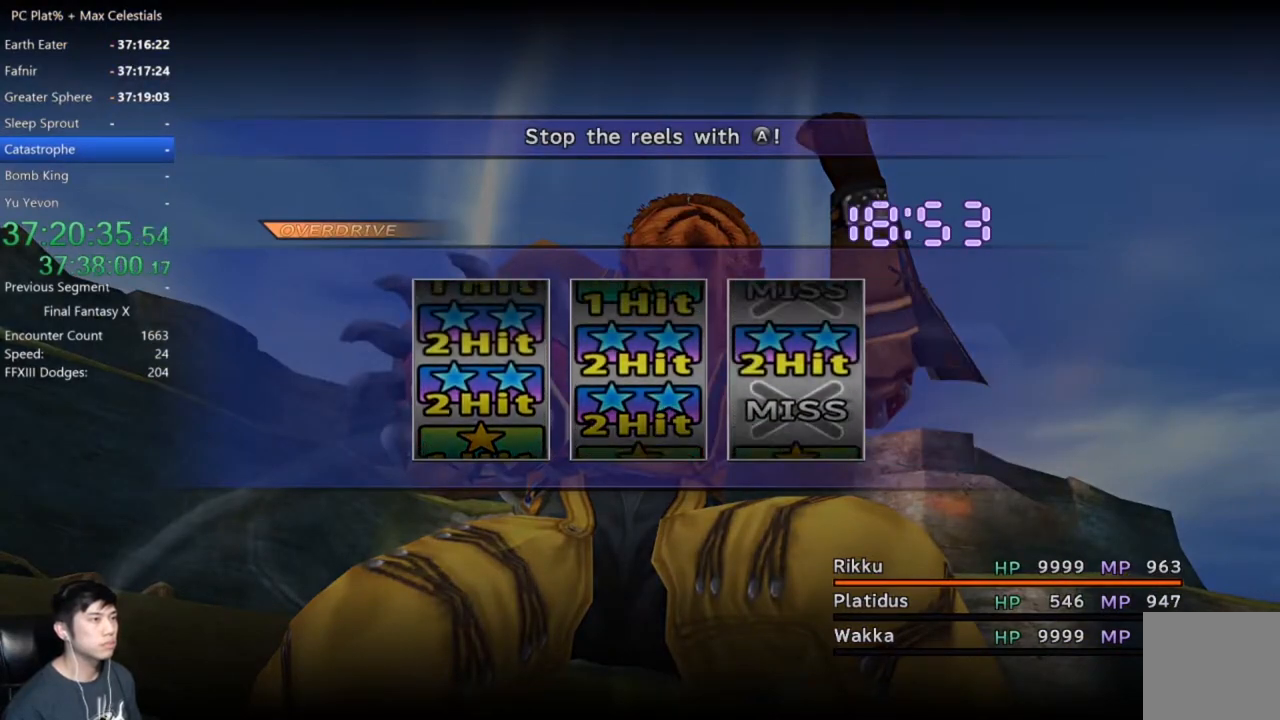
{"buttons": [], "left_stick": "center", "right_stick": "center", "events": []}
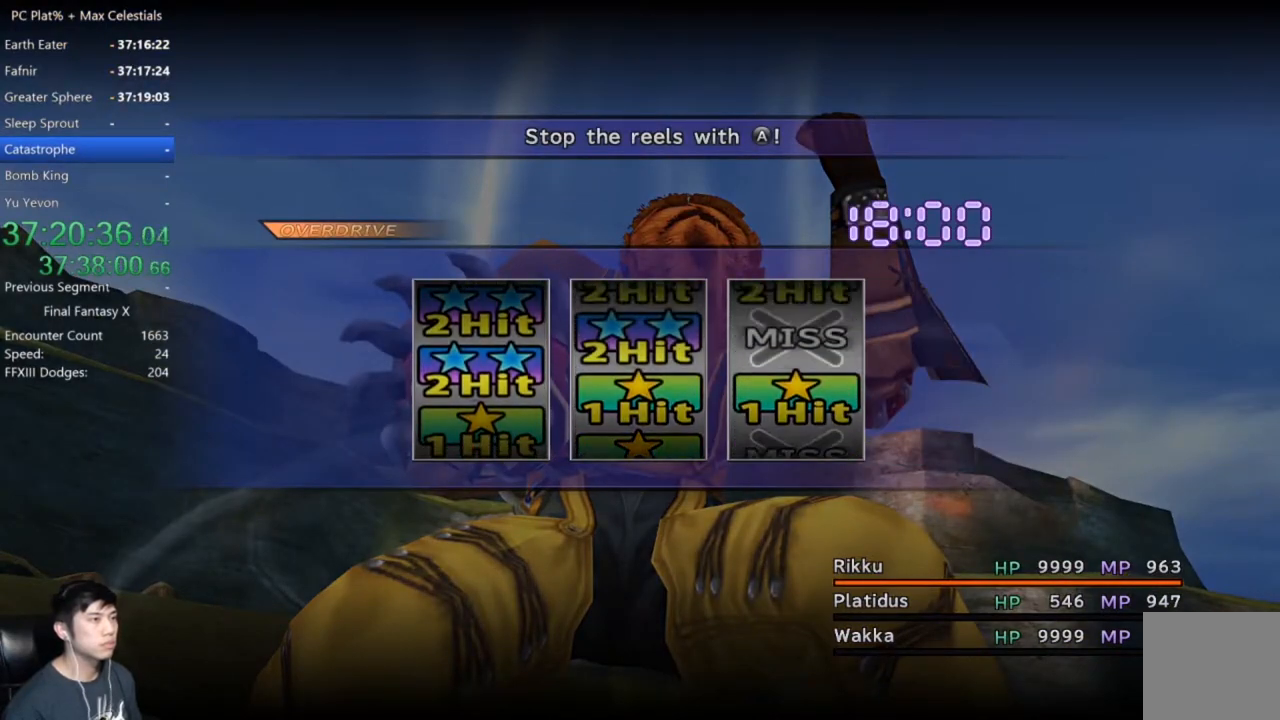
{"buttons": [], "left_stick": "center", "right_stick": "center", "events": [[33, "A", "down"], [134, "A", "up"], [200, "A", "down"], [267, "A", "up"], [334, "A", "down"], [367, "A", "up"]]}